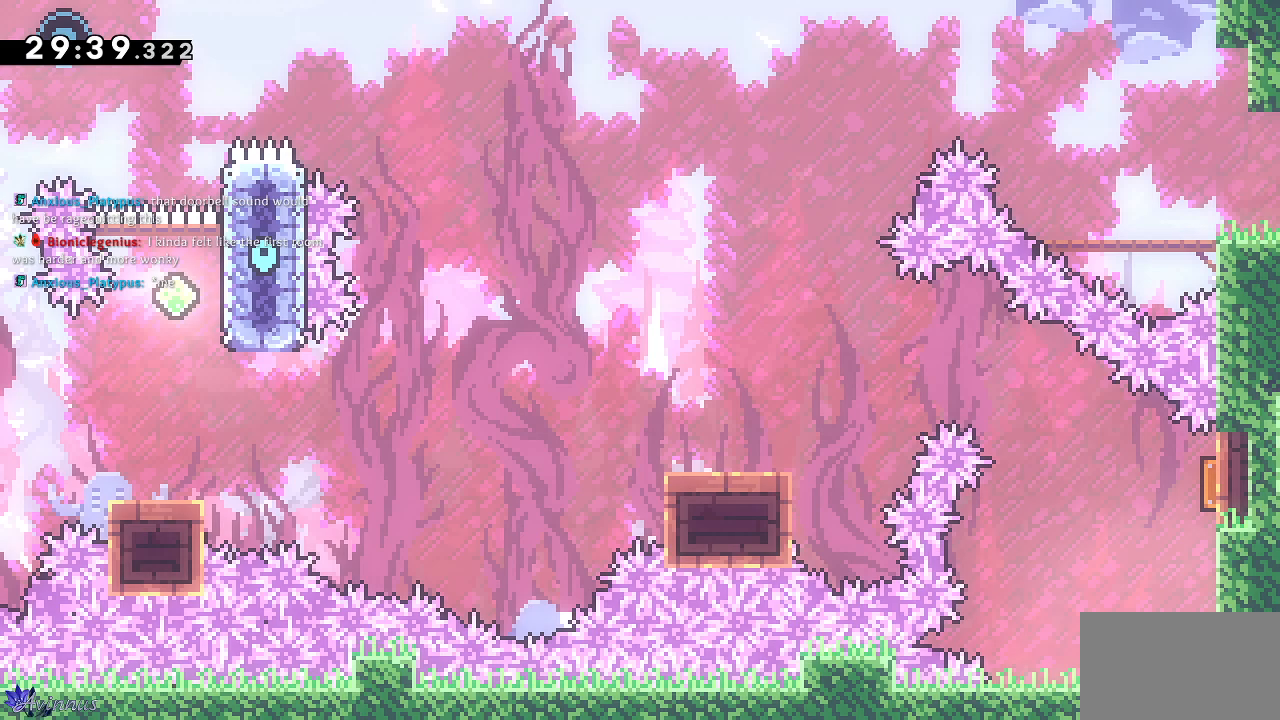
Gameplay with a controller (PlayStation layout); each line is a JSON object with the inputs held at the frame after it. "events" lists button and stick changes between this image and that frame as [ms after this image, input, new state], when the widget could be followed in between.
{"buttons": ["DPAD_LEFT"], "left_stick": "center", "right_stick": "center", "events": [[83, "DPAD_RIGHT", "up"], [100, "DPAD_UP", "down"], [200, "SQUARE", "down"], [367, "DPAD_LEFT", "down"], [383, "SQUARE", "up"], [417, "DPAD_UP", "up"]]}
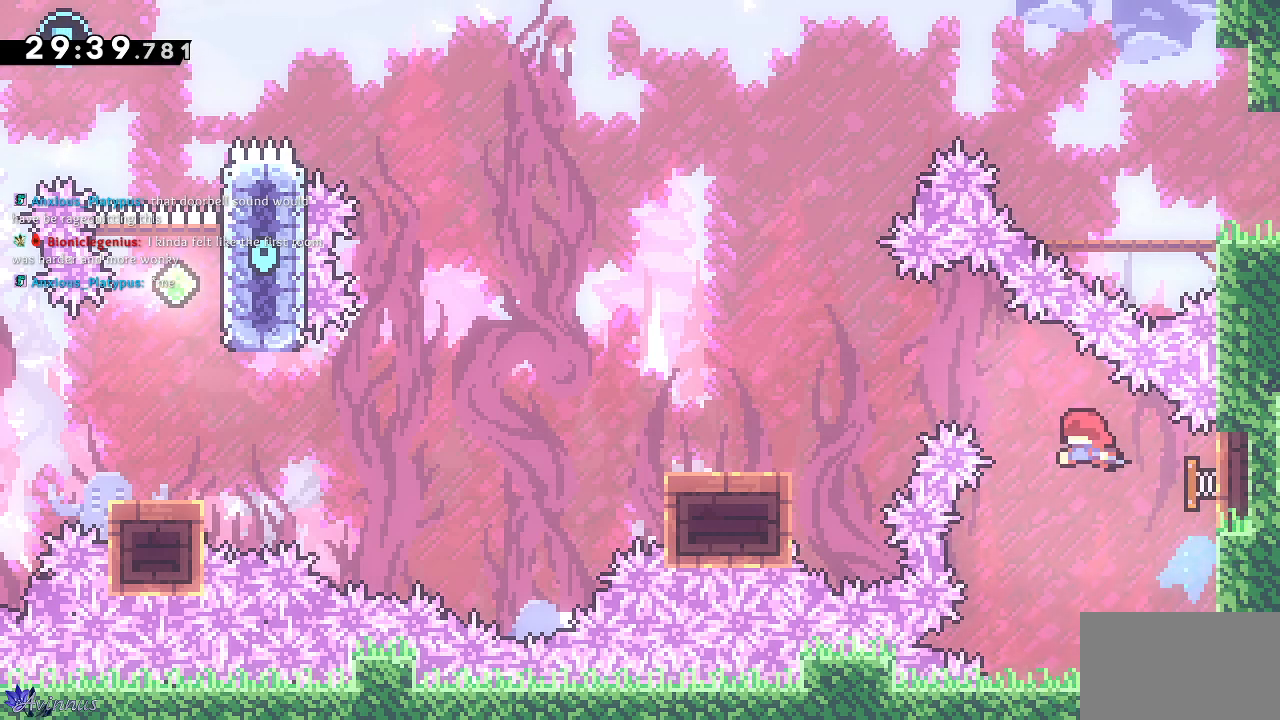
{"buttons": ["SQUARE", "DPAD_DOWN", "DPAD_LEFT"], "left_stick": "center", "right_stick": "center", "events": [[267, "DPAD_DOWN", "down"], [433, "SQUARE", "down"]]}
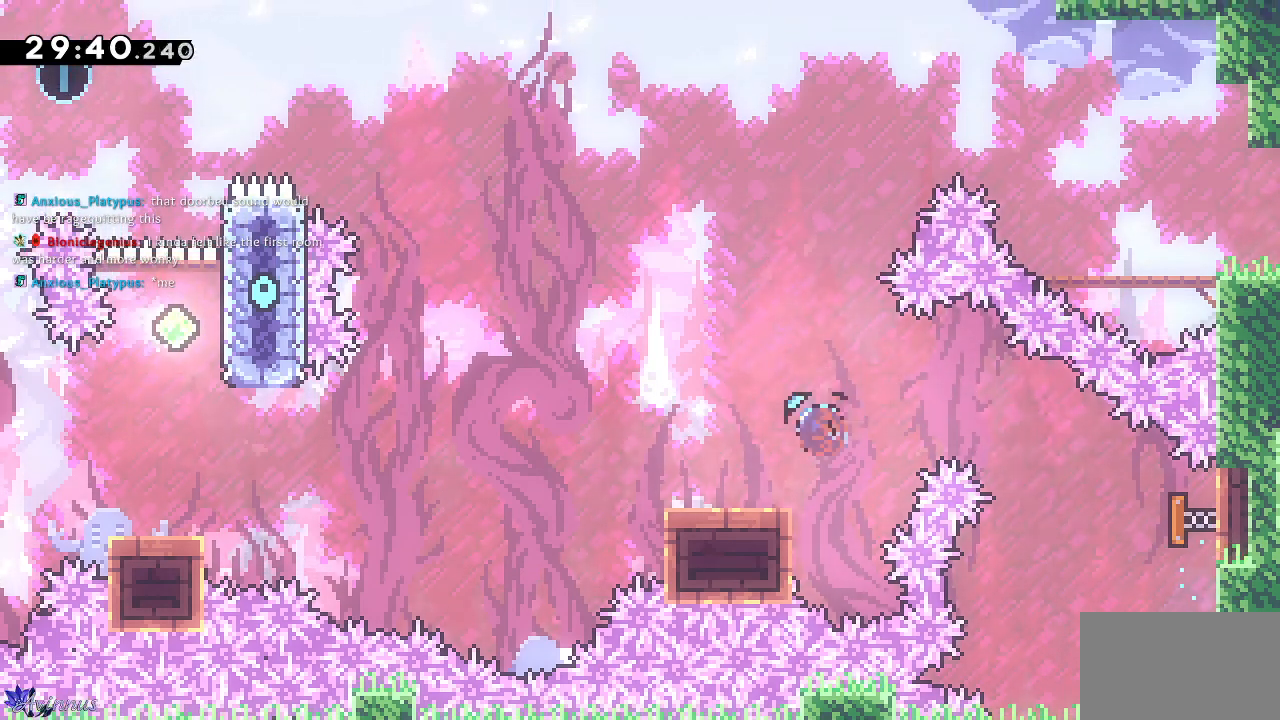
{"buttons": ["CROSS", "DPAD_DOWN", "DPAD_LEFT"], "left_stick": "center", "right_stick": "center", "events": [[67, "SQUARE", "up"], [100, "CROSS", "down"]]}
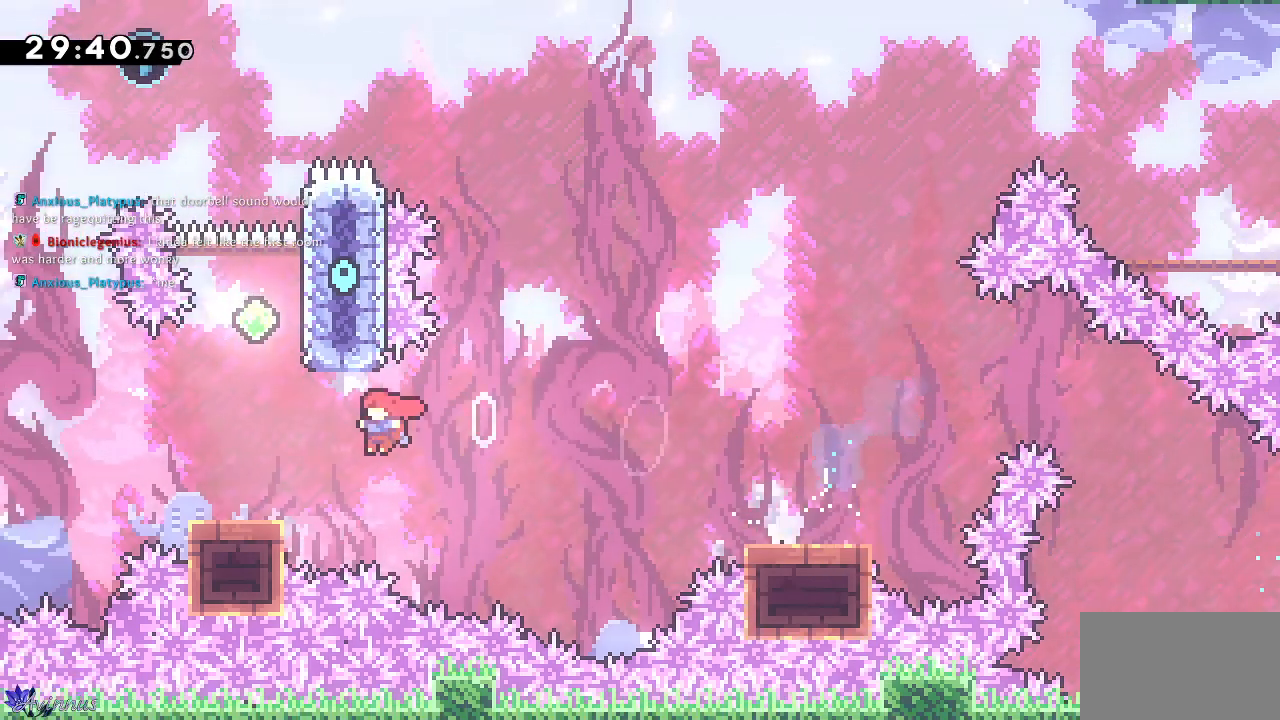
{"buttons": ["CROSS", "DPAD_RIGHT"], "left_stick": "center", "right_stick": "center", "events": [[50, "DPAD_DOWN", "up"], [50, "DPAD_LEFT", "up"], [133, "CROSS", "up"], [367, "DPAD_RIGHT", "down"], [400, "CROSS", "down"]]}
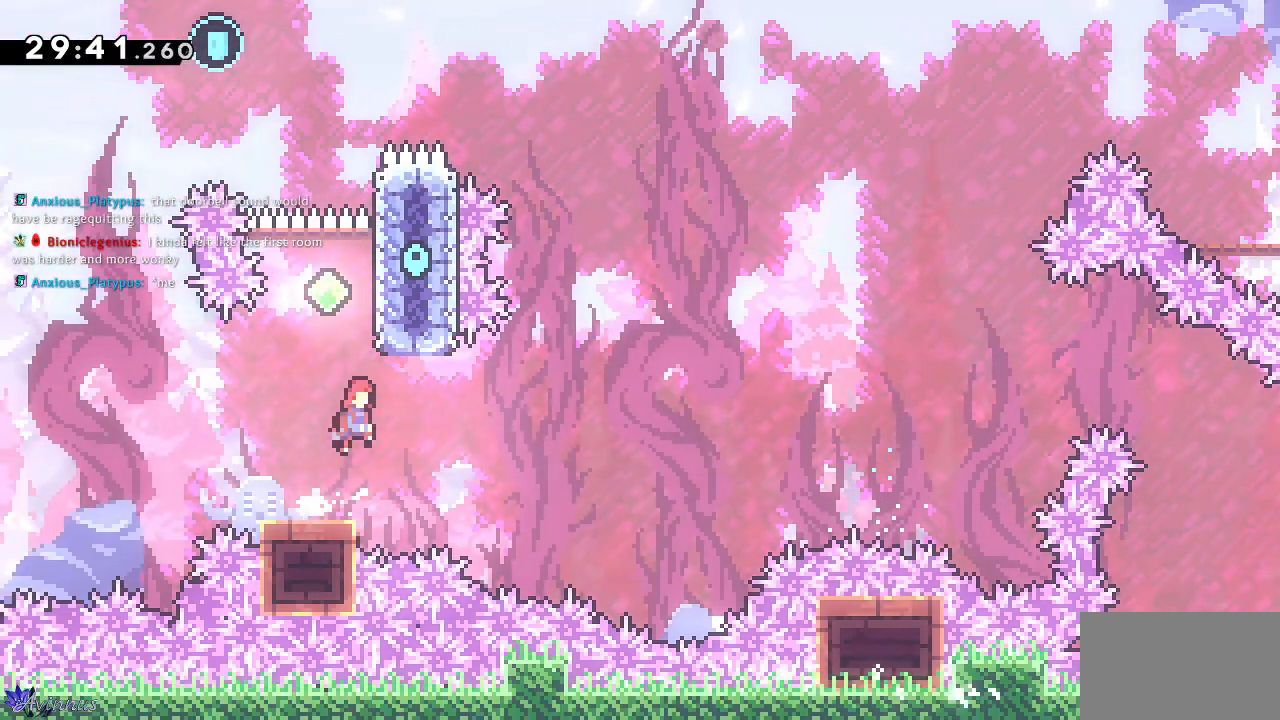
{"buttons": ["CROSS", "DPAD_UP", "DPAD_LEFT"], "left_stick": "center", "right_stick": "center"}
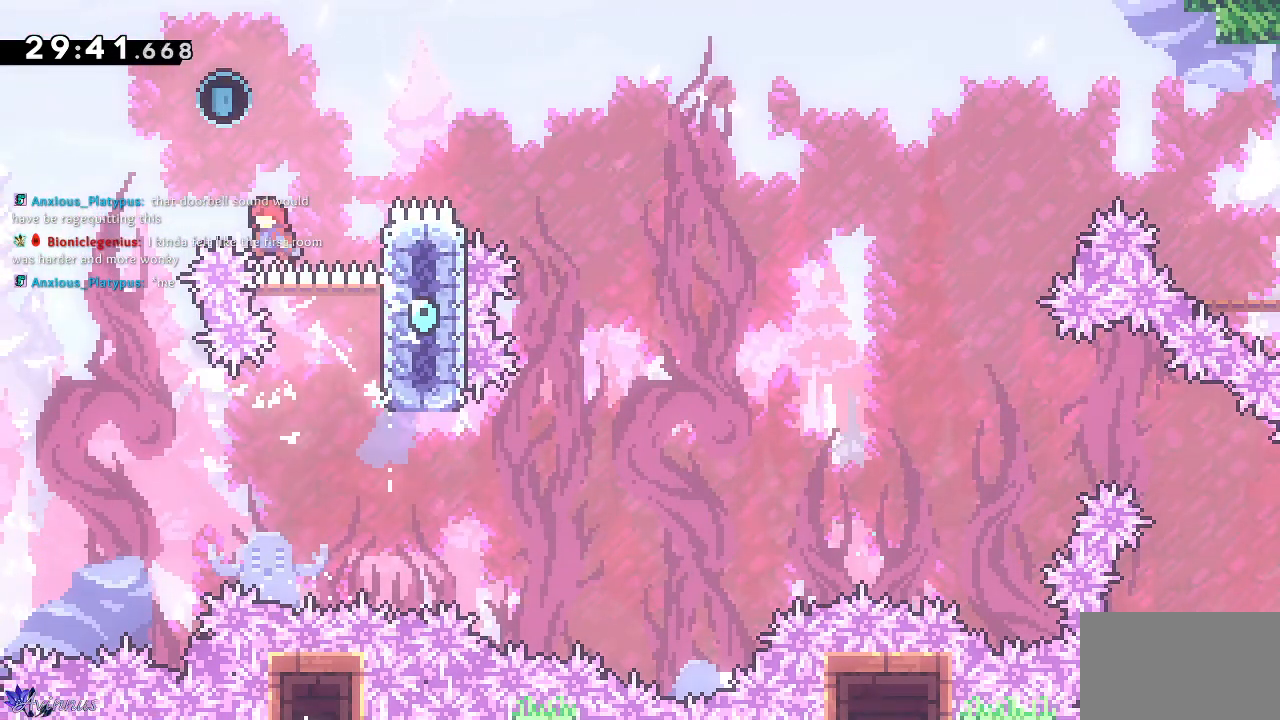
{"buttons": ["SQUARE", "DPAD_UP", "DPAD_RIGHT"], "left_stick": "center", "right_stick": "center", "events": [[150, "DPAD_LEFT", "up"], [233, "DPAD_RIGHT", "down"], [283, "CROSS", "up"], [300, "SQUARE", "down"]]}
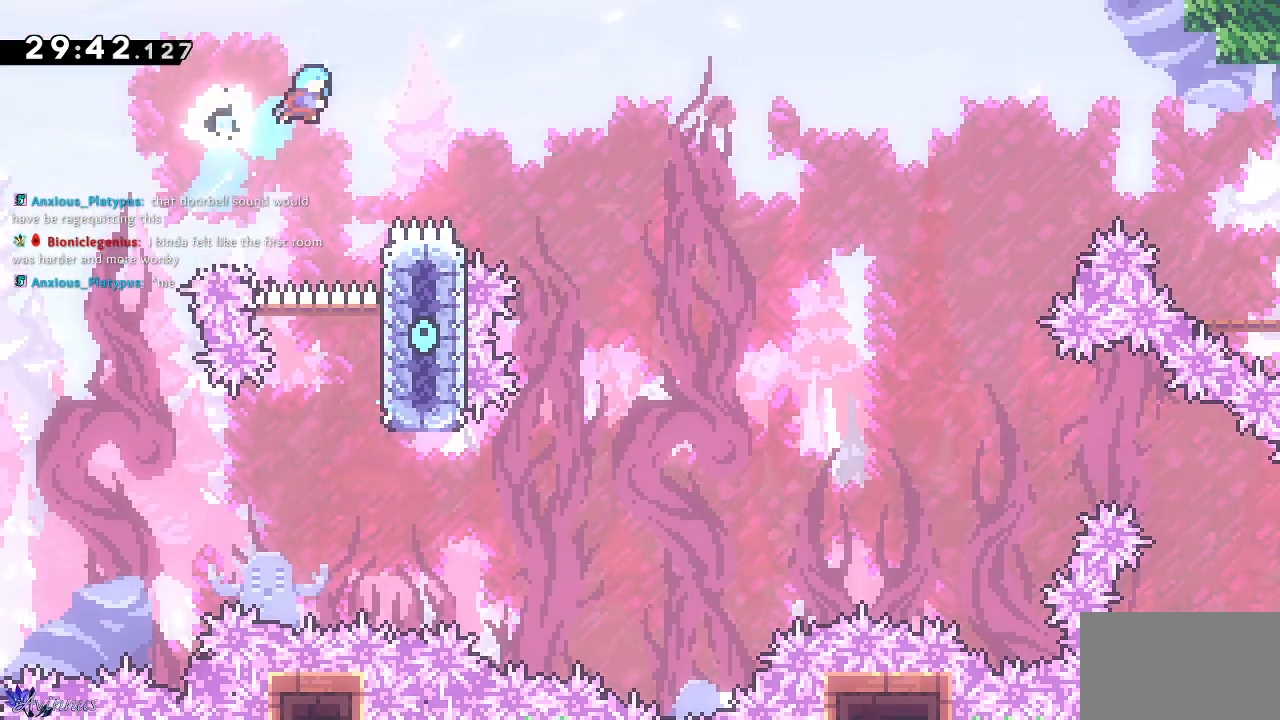
{"buttons": ["SQUARE", "DPAD_RIGHT"], "left_stick": "center", "right_stick": "center", "events": [[183, "DPAD_UP", "up"]]}
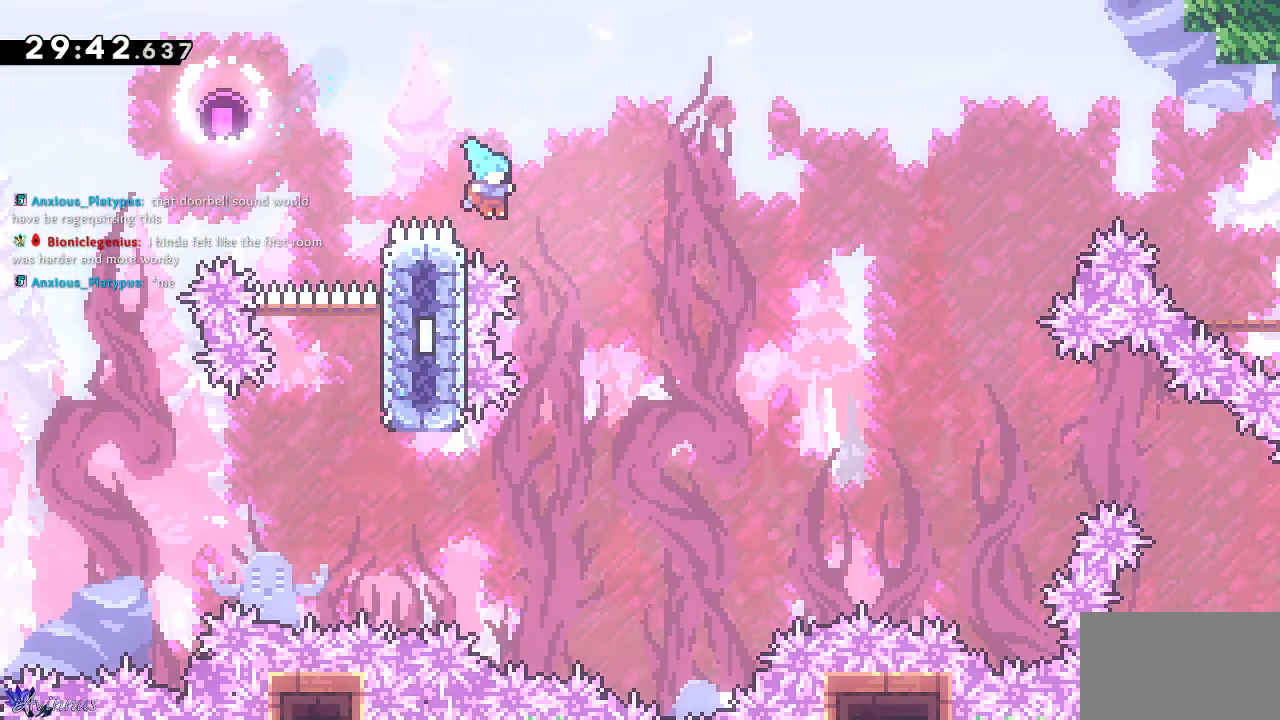
{"buttons": ["CROSS", "DPAD_RIGHT"], "left_stick": "center", "right_stick": "center", "events": [[67, "DPAD_UP", "down"], [83, "DPAD_RIGHT", "up"], [100, "DPAD_LEFT", "down"], [117, "SQUARE", "up"], [350, "CROSS", "down"], [383, "DPAD_UP", "up"], [433, "DPAD_UP", "down"], [450, "DPAD_LEFT", "up"], [467, "DPAD_RIGHT", "down"], [467, "DPAD_UP", "up"]]}
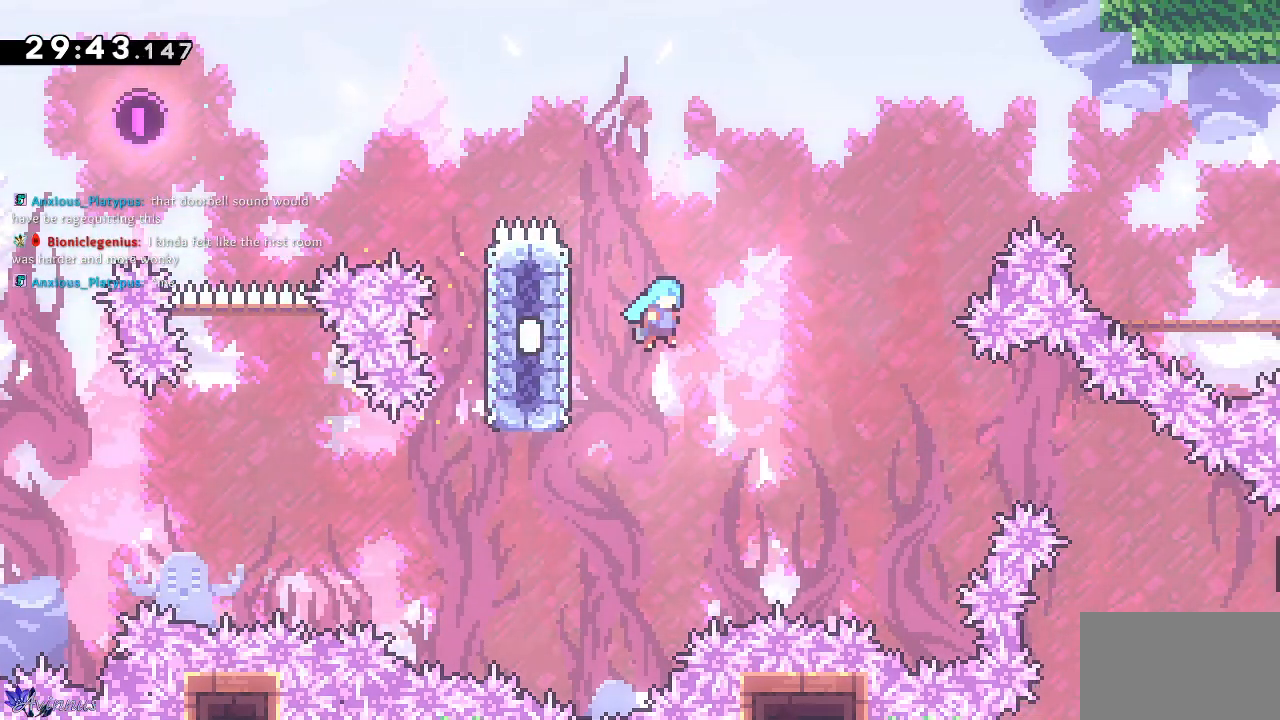
{"buttons": ["DPAD_LEFT"], "left_stick": "center", "right_stick": "center", "events": [[83, "DPAD_UP", "down"], [100, "DPAD_LEFT", "down"], [100, "DPAD_RIGHT", "up"], [367, "DPAD_UP", "up"], [450, "CROSS", "up"]]}
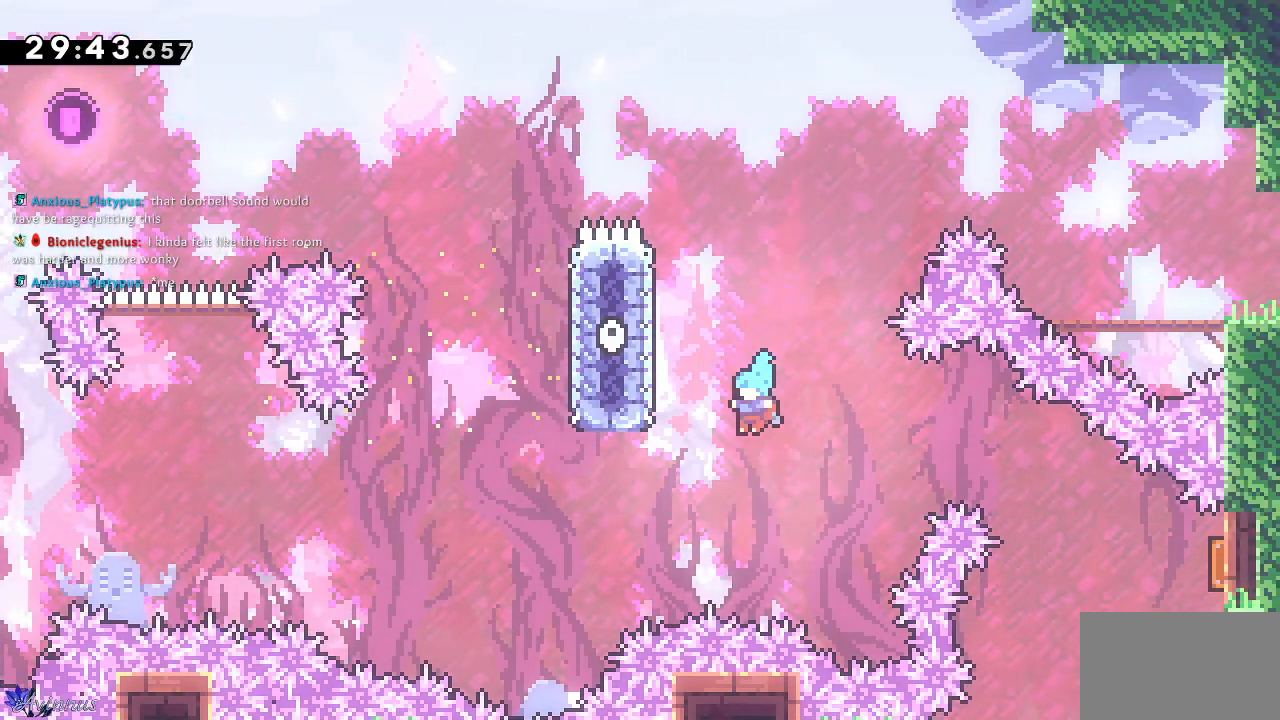
{"buttons": [], "left_stick": "center", "right_stick": "center", "events": [[183, "DPAD_LEFT", "up"], [267, "CROSS", "down"], [400, "CROSS", "up"]]}
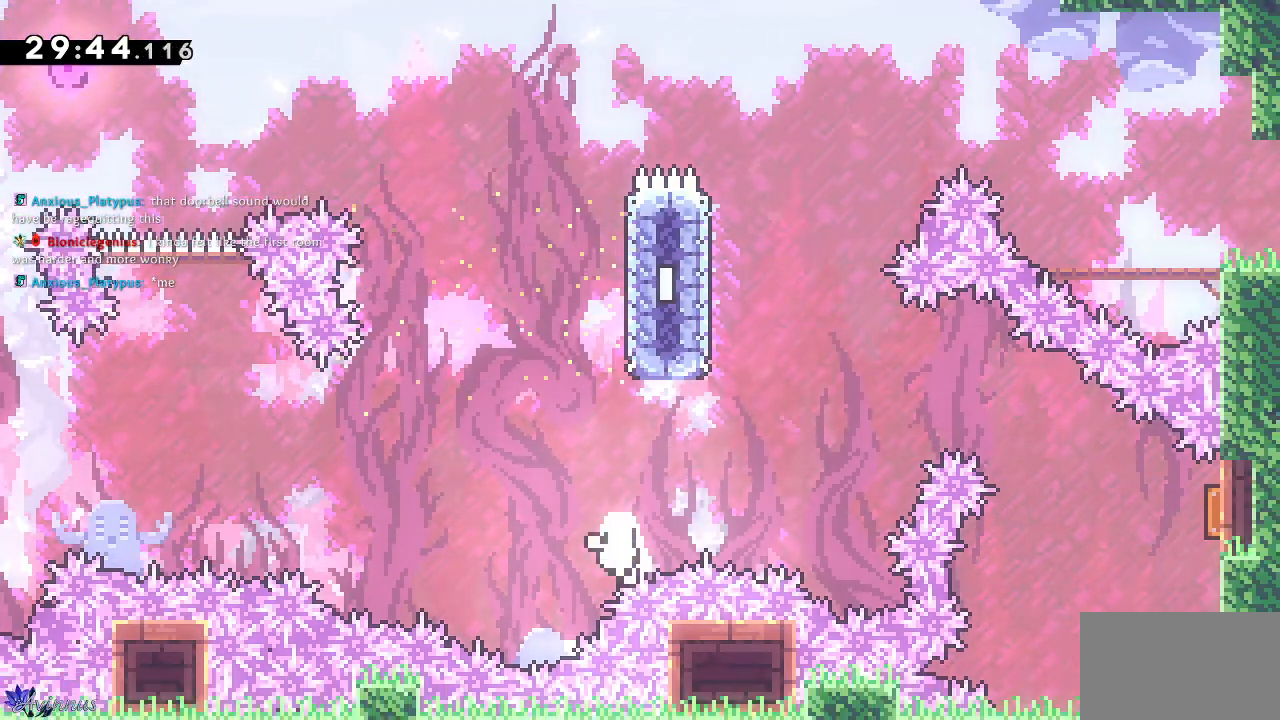
{"buttons": [], "left_stick": "center", "right_stick": "center", "events": []}
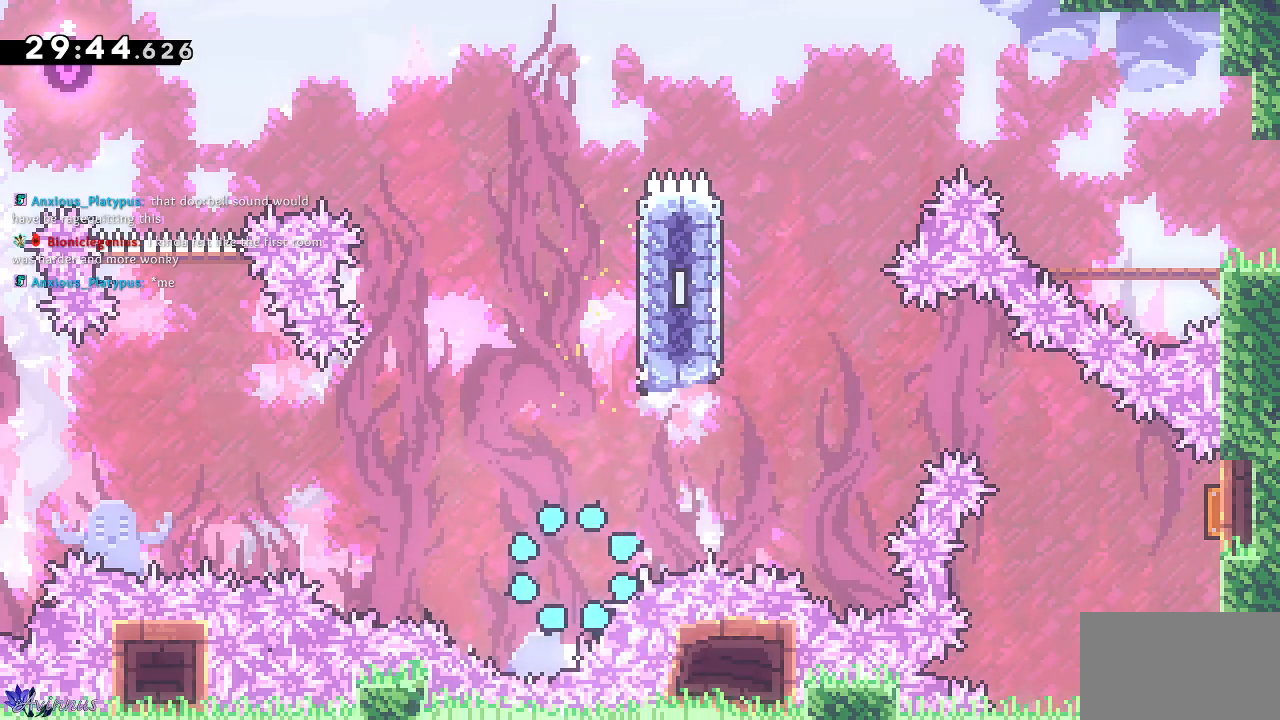
{"buttons": [], "left_stick": "center", "right_stick": "center", "events": []}